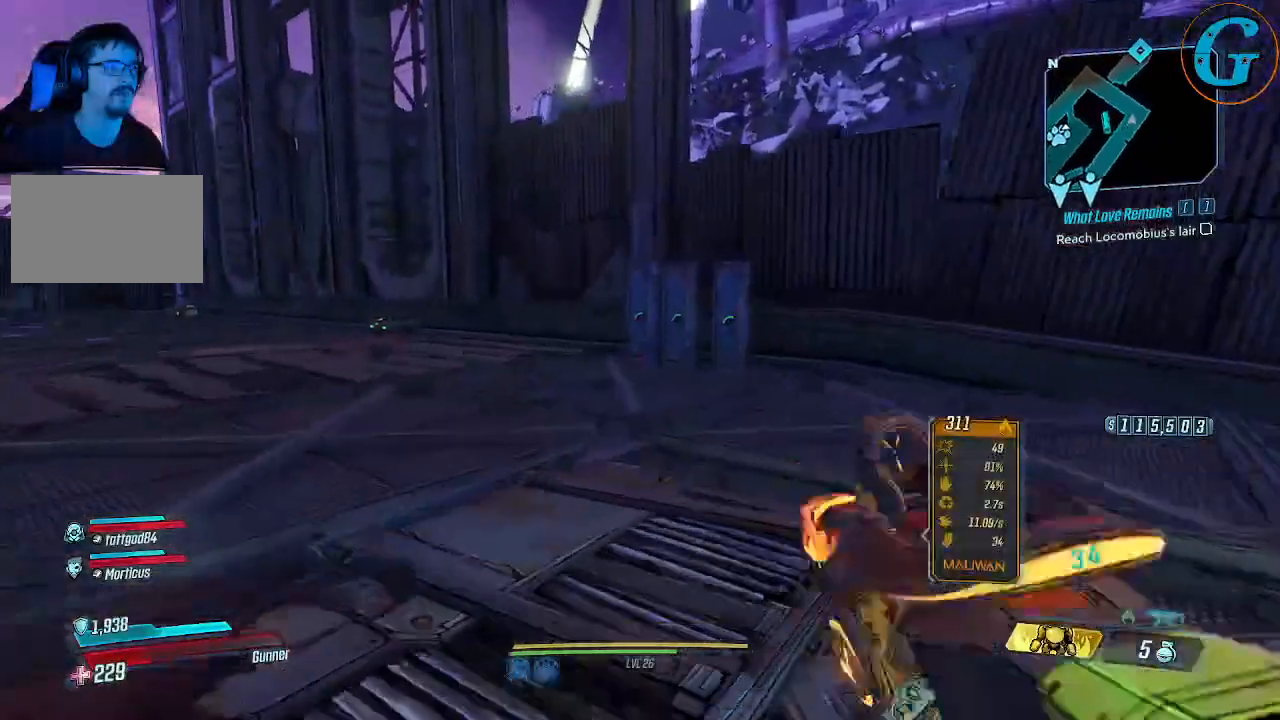
Gameplay with keyboard and mouse; each line is a JSON object with the keys and mouse buttons held at the frame after it. "events" lists presses ("down") and releases ("up") of "1", "2", "3", "4", "5", "a", "alt", "c", "caps_lock", "ctrl", "d", "e", "f", "g", "q", "r", "s", "shift", "space", "t", "tab", "v", "w", "x", "z", "mouse_left", "mouse_wheel" and "mouse_right" between this image and that frame as [ms after this image, input, new state], when the widget could be followed in between. "mouse_left", "mouse_wheel", "mouse_right" = the "left", "wheel", "right" buttons of the "mouse" list. No other keys are recorded. "wheel" means that the mouse wheel is clicked or scrolled. Not read: mouse_move.
{"keys": ["shift", "w"], "mouse": [], "events": []}
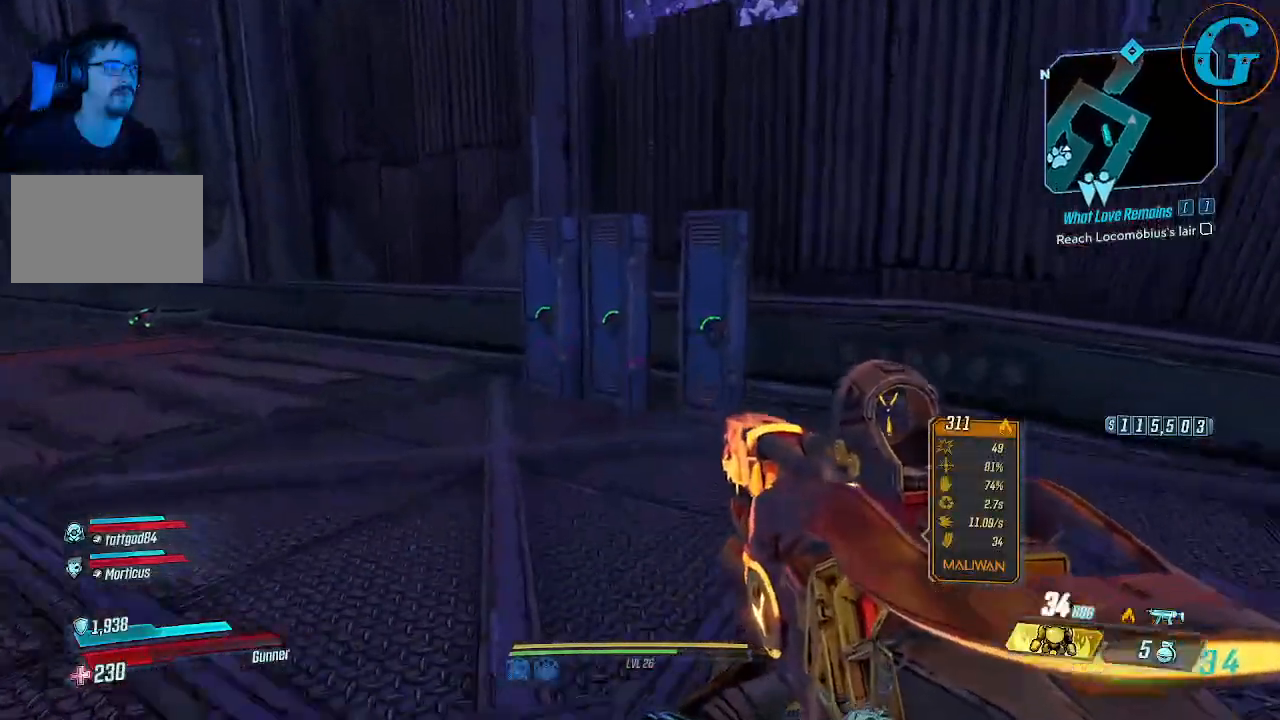
{"keys": [], "mouse": [], "events": [[266, "e", "down"], [266, "shift", "up"], [266, "w", "up"], [366, "e", "up"]]}
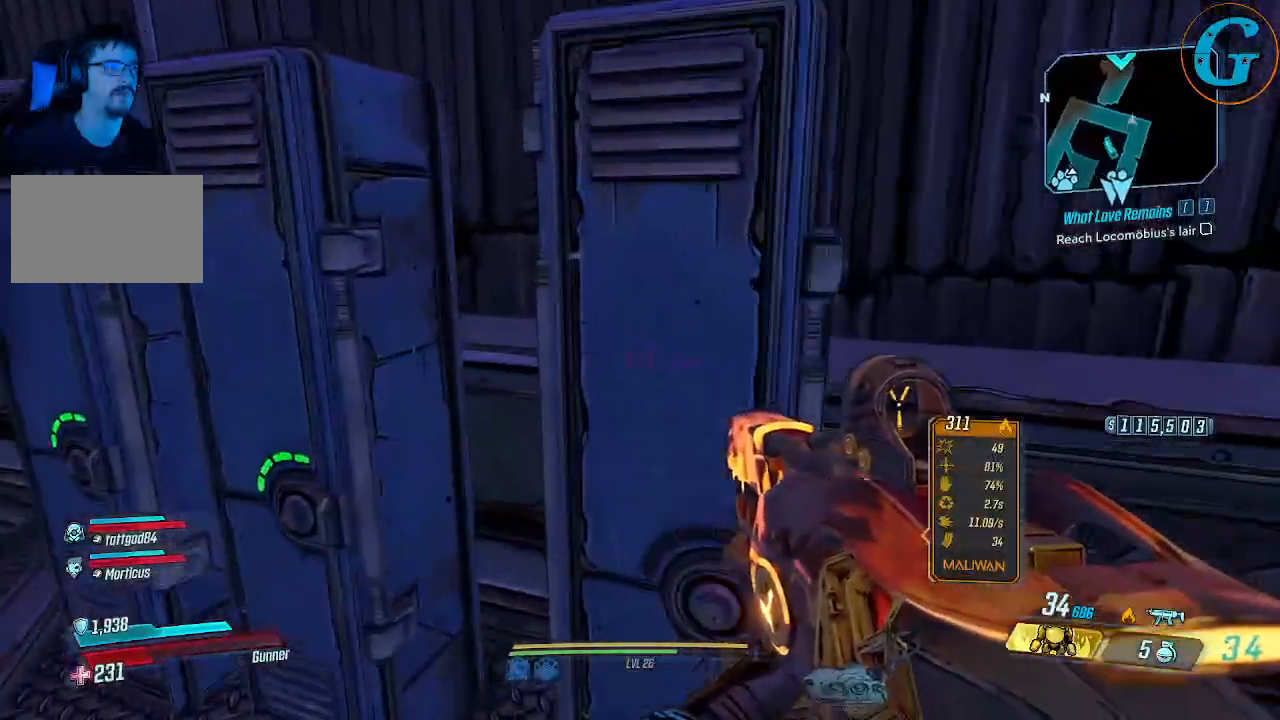
{"keys": ["e"], "mouse": [], "events": [[50, "e", "down"], [183, "e", "up"], [283, "e", "down"], [383, "e", "up"], [466, "e", "down"]]}
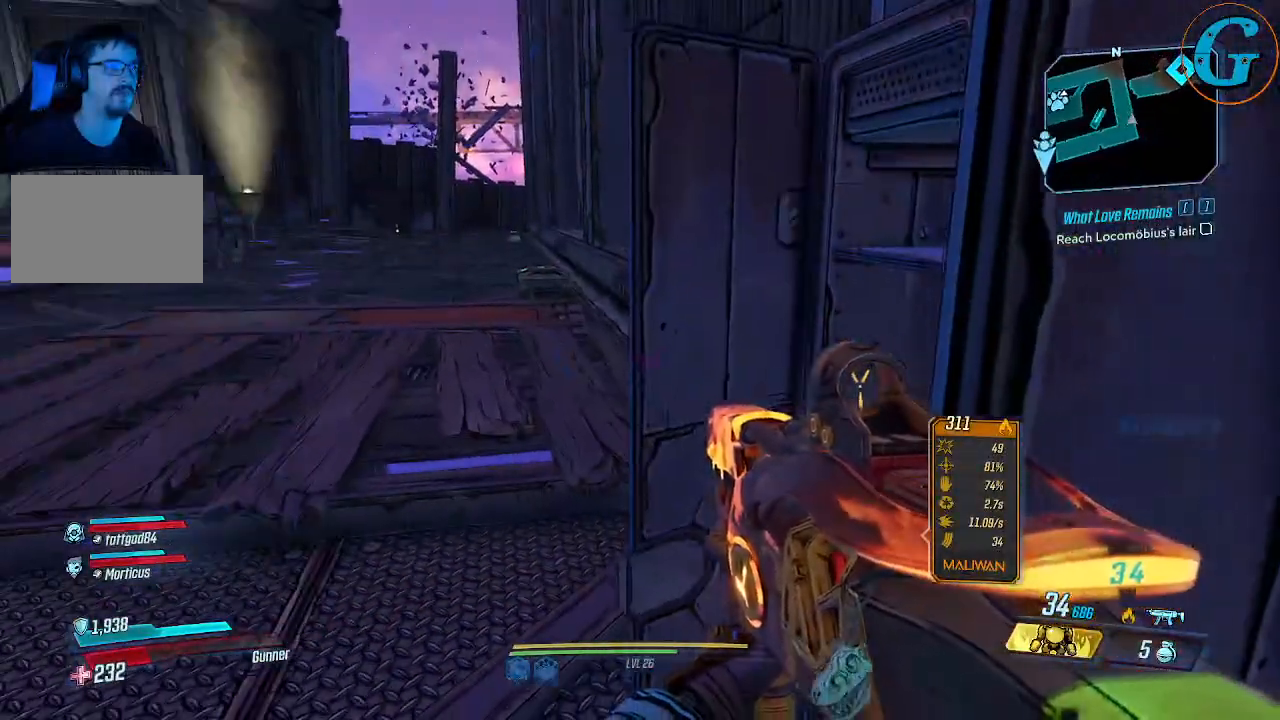
{"keys": ["a"], "mouse": [], "events": [[116, "e", "up"], [350, "a", "down"]]}
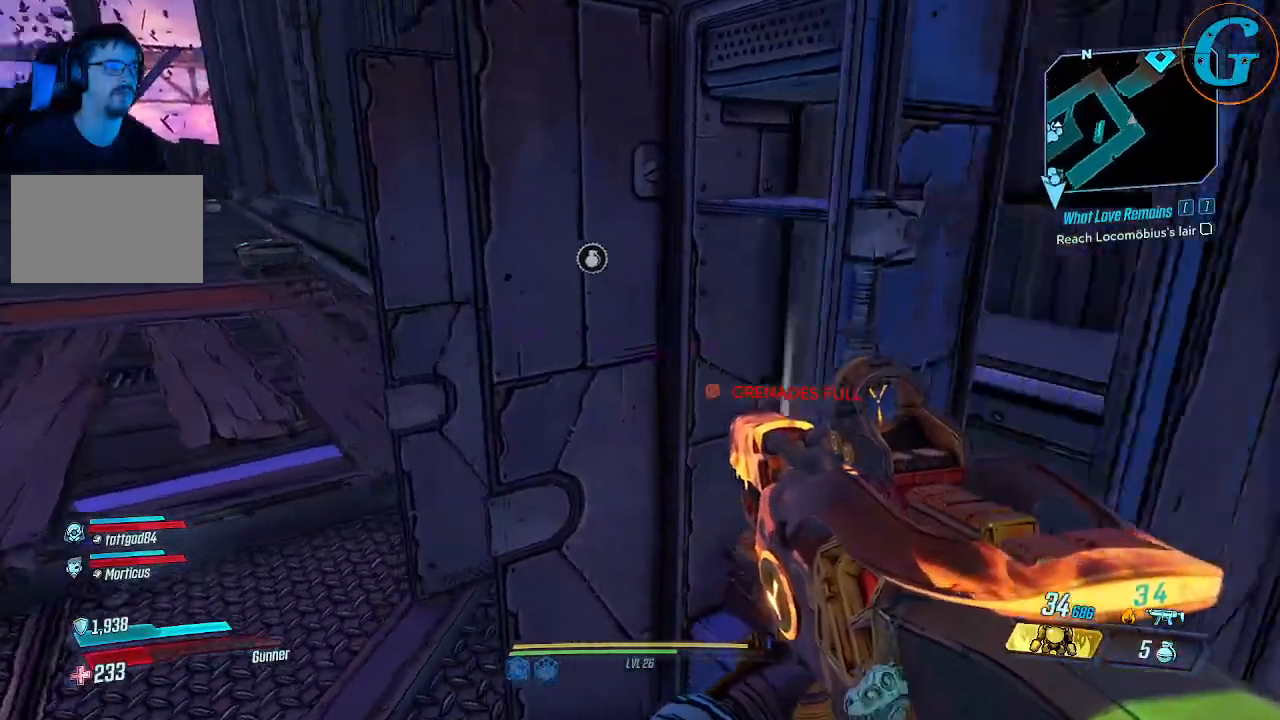
{"keys": ["a", "w"], "mouse": [], "events": [[183, "a", "up"], [316, "a", "down"], [450, "w", "down"]]}
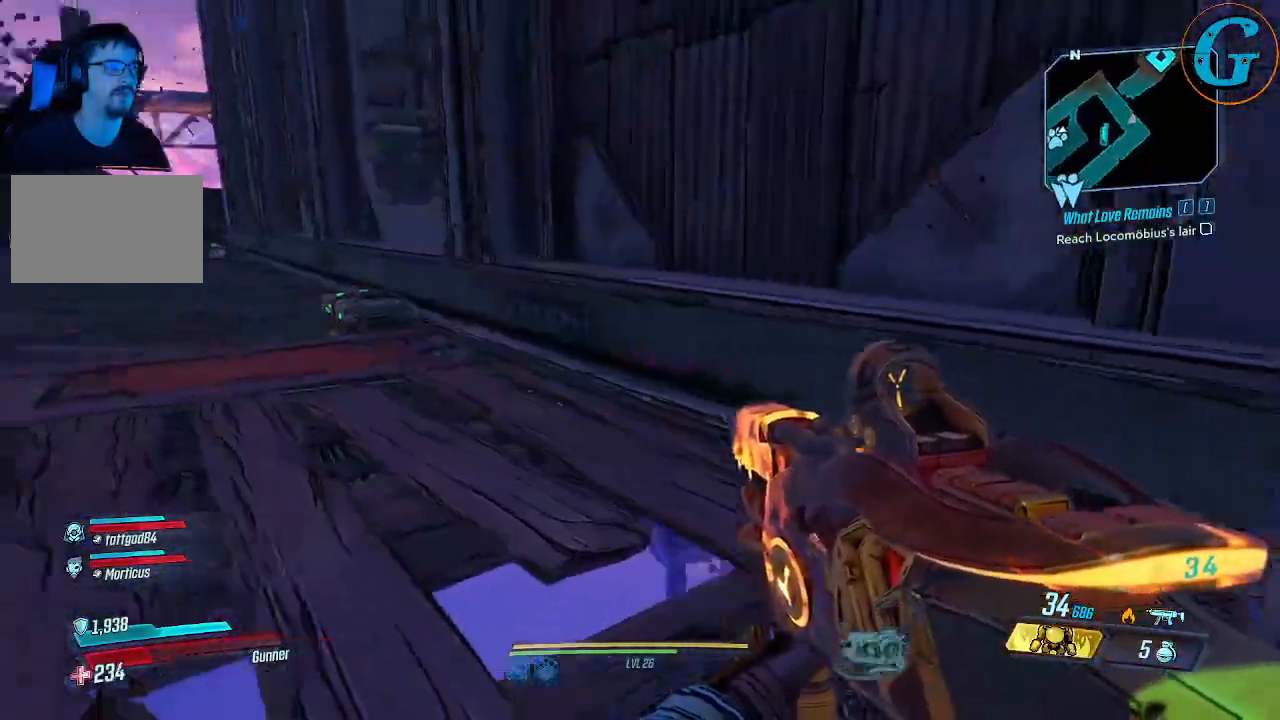
{"keys": ["shift", "w"], "mouse": [], "events": [[100, "a", "up"], [283, "shift", "down"]]}
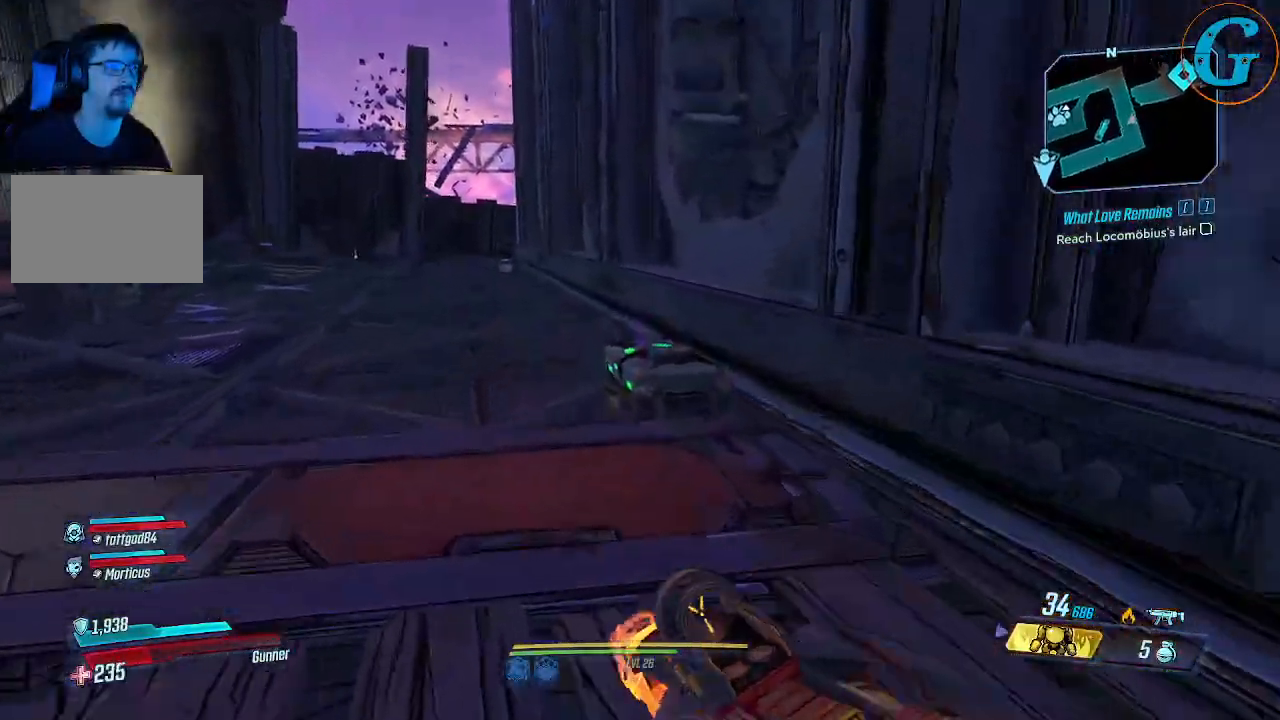
{"keys": ["a"], "mouse": [], "events": [[200, "e", "down"], [200, "shift", "up"], [200, "w", "up"], [300, "e", "up"], [433, "a", "down"]]}
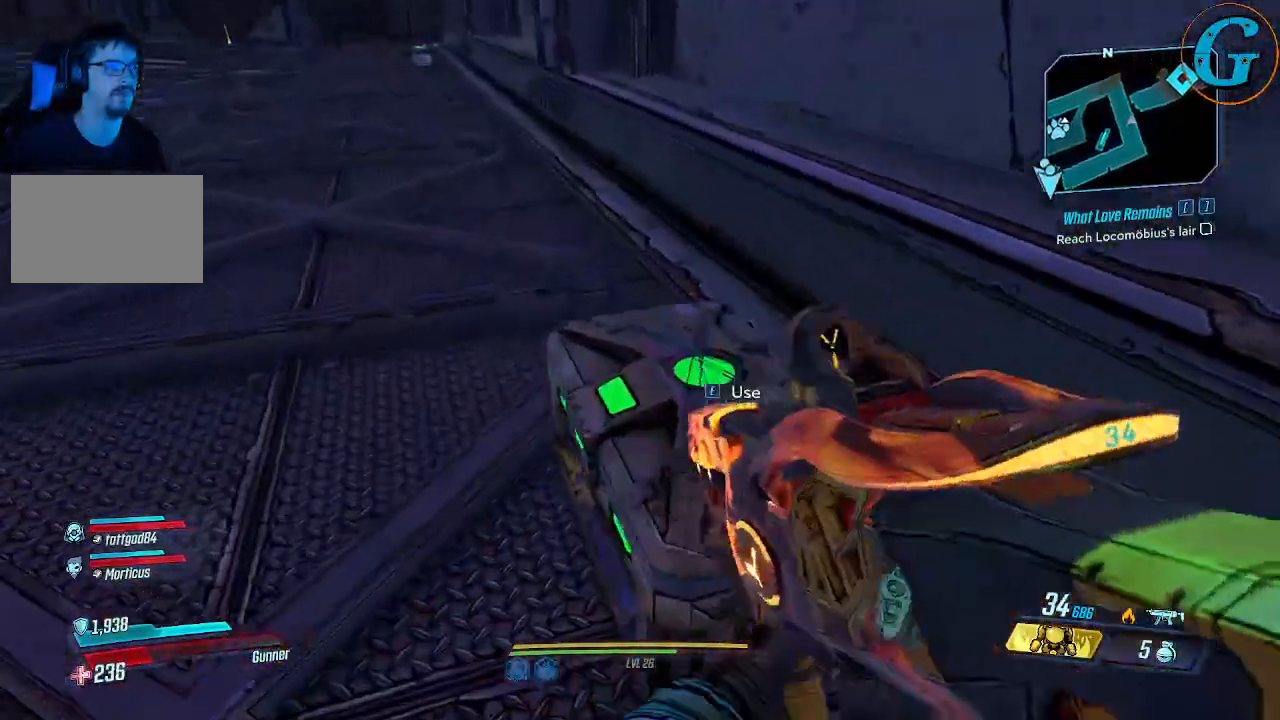
{"keys": [], "mouse": [], "events": [[166, "a", "up"]]}
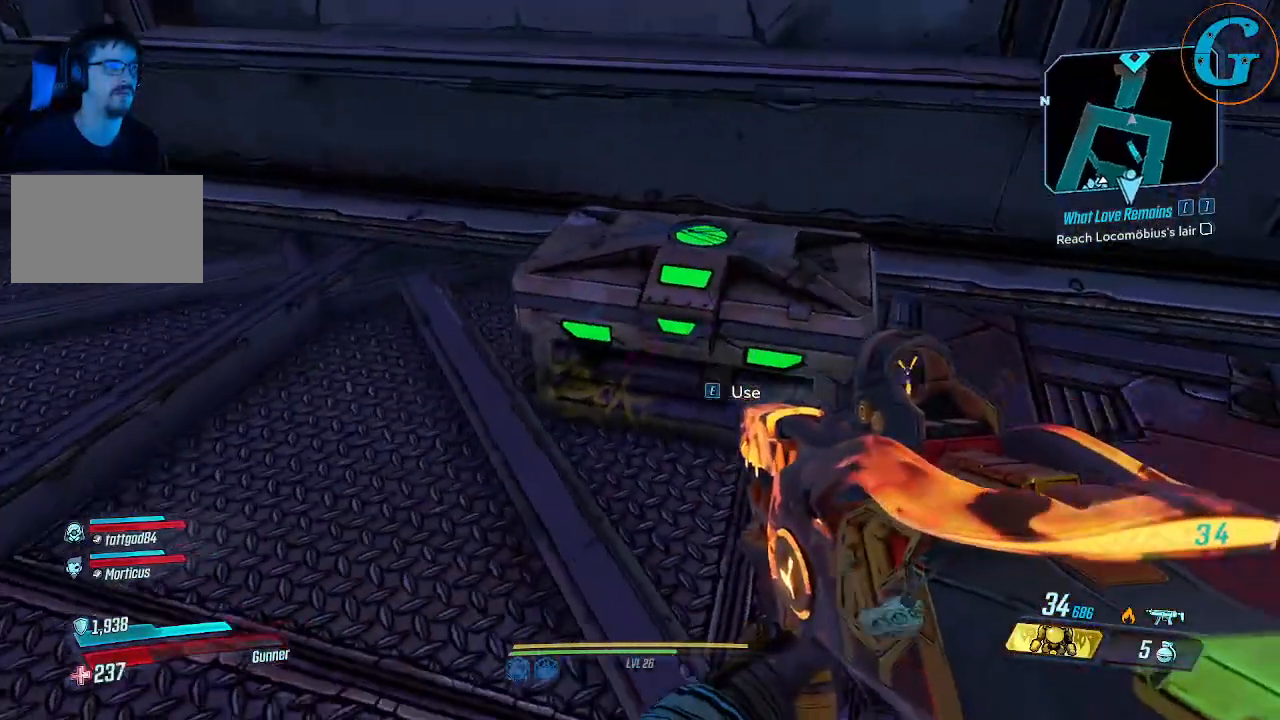
{"keys": ["w"], "mouse": [], "events": [[50, "e", "down"], [183, "e", "up"], [383, "w", "down"]]}
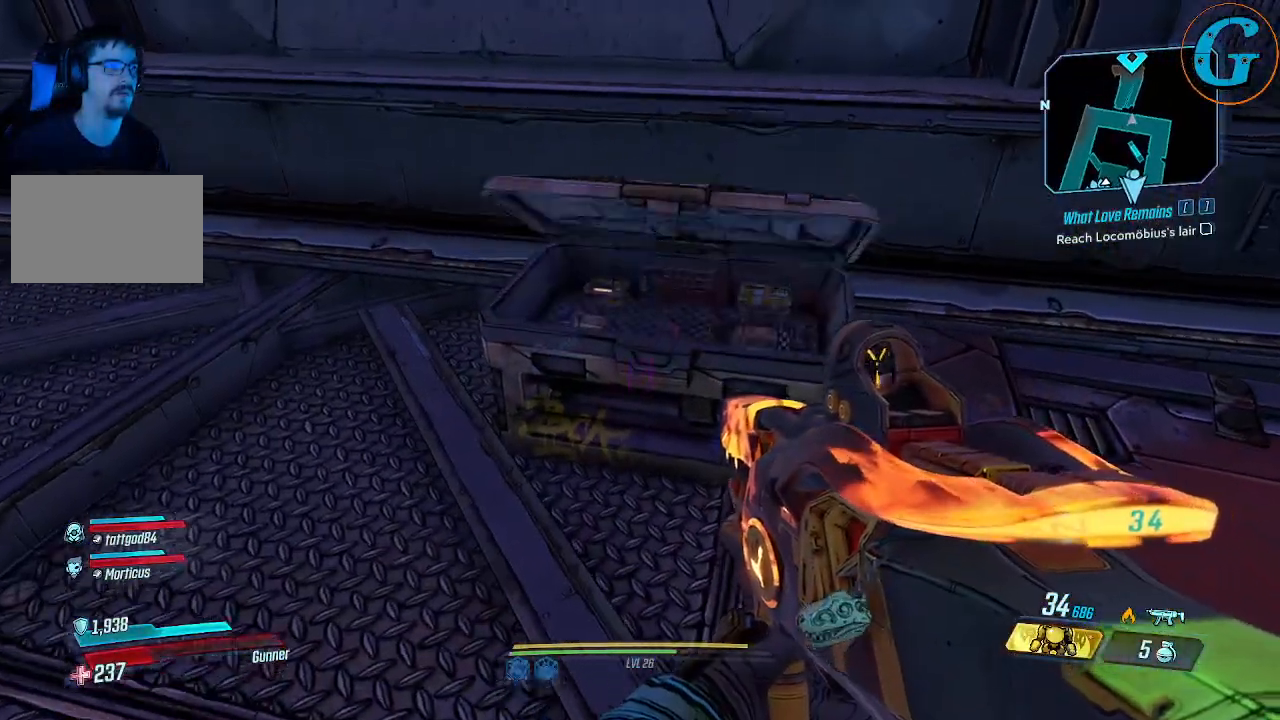
{"keys": ["w"], "mouse": [], "events": [[66, "w", "up"], [433, "w", "down"]]}
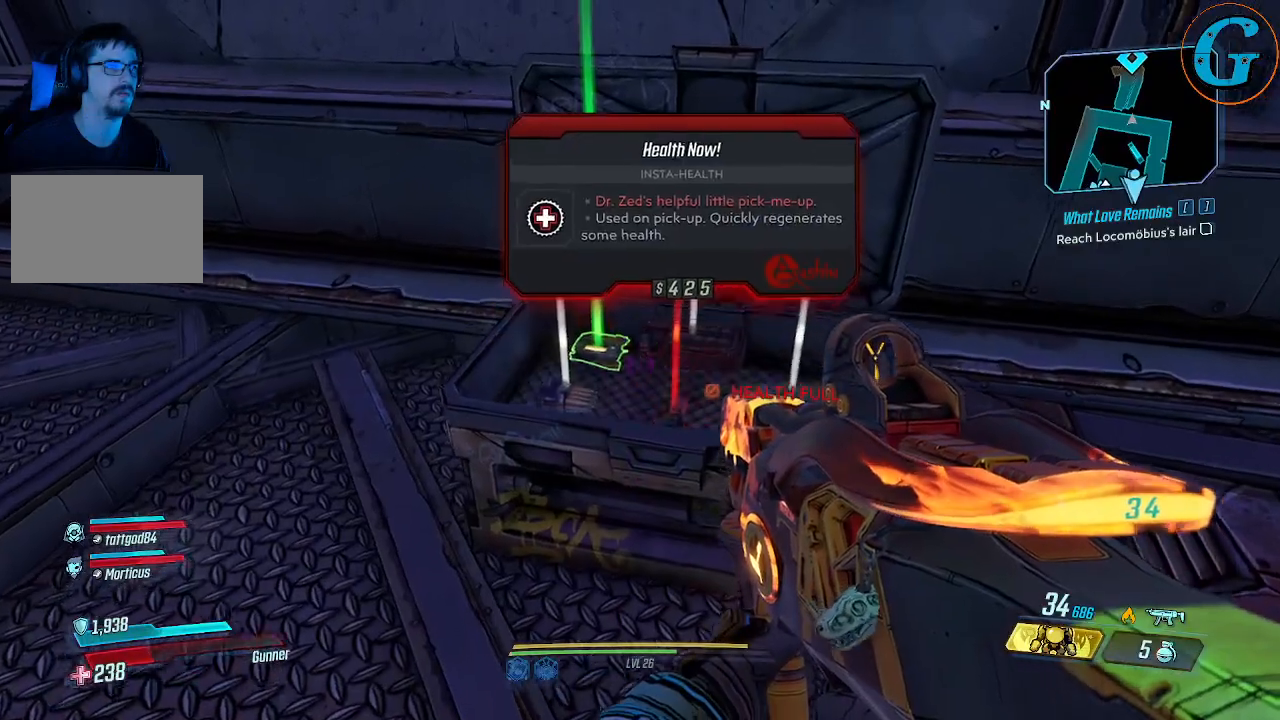
{"keys": ["w"], "mouse": [], "events": [[83, "w", "up"], [316, "w", "down"]]}
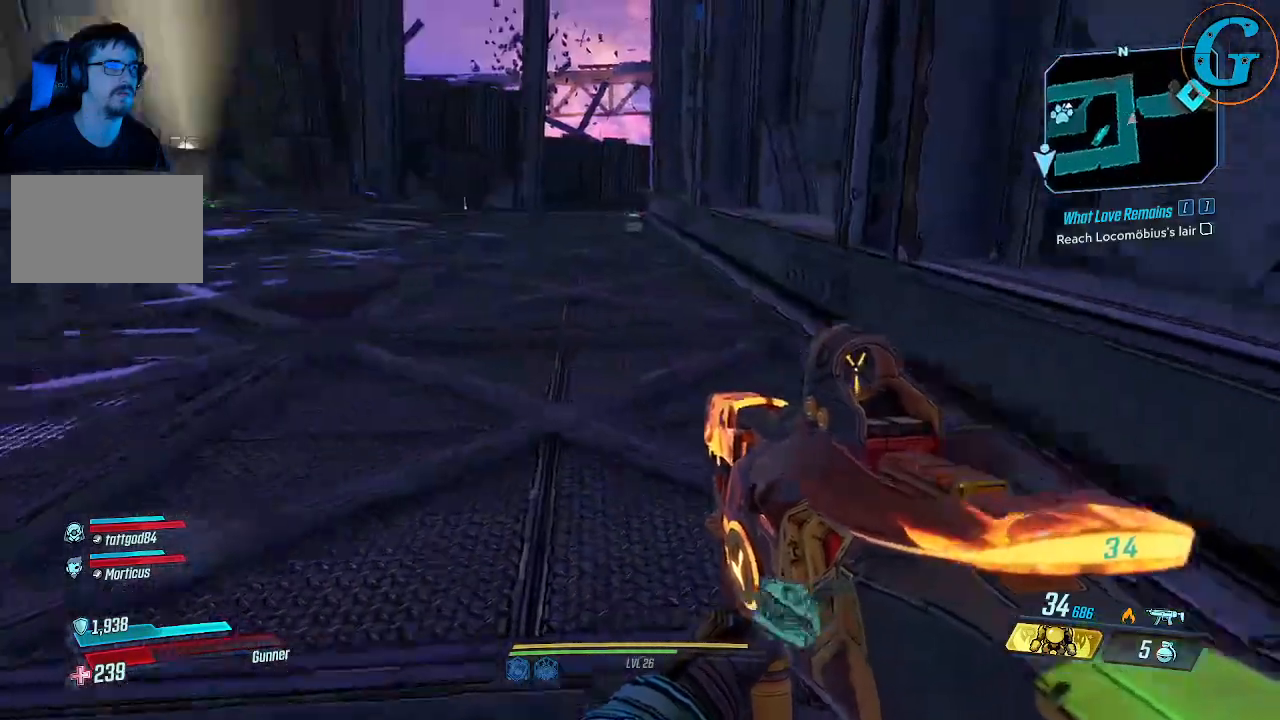
{"keys": ["shift", "w"], "mouse": [], "events": [[150, "shift", "down"]]}
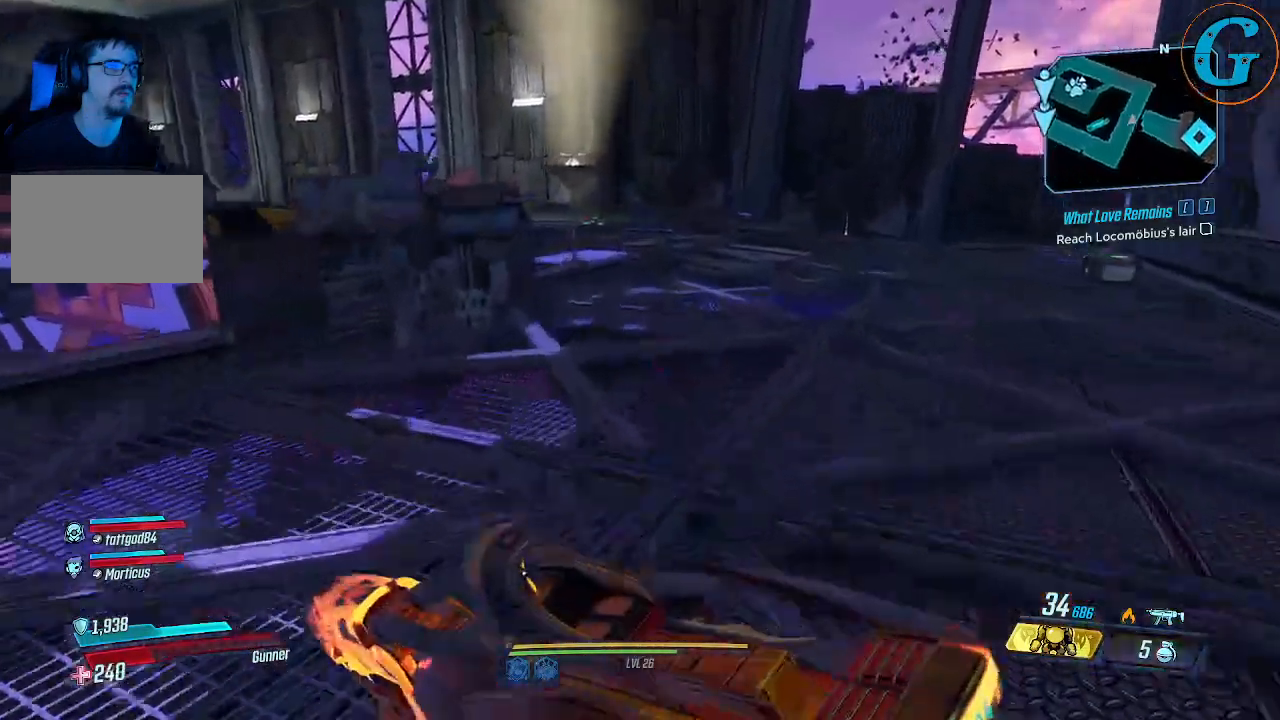
{"keys": ["shift", "w"], "mouse": [], "events": []}
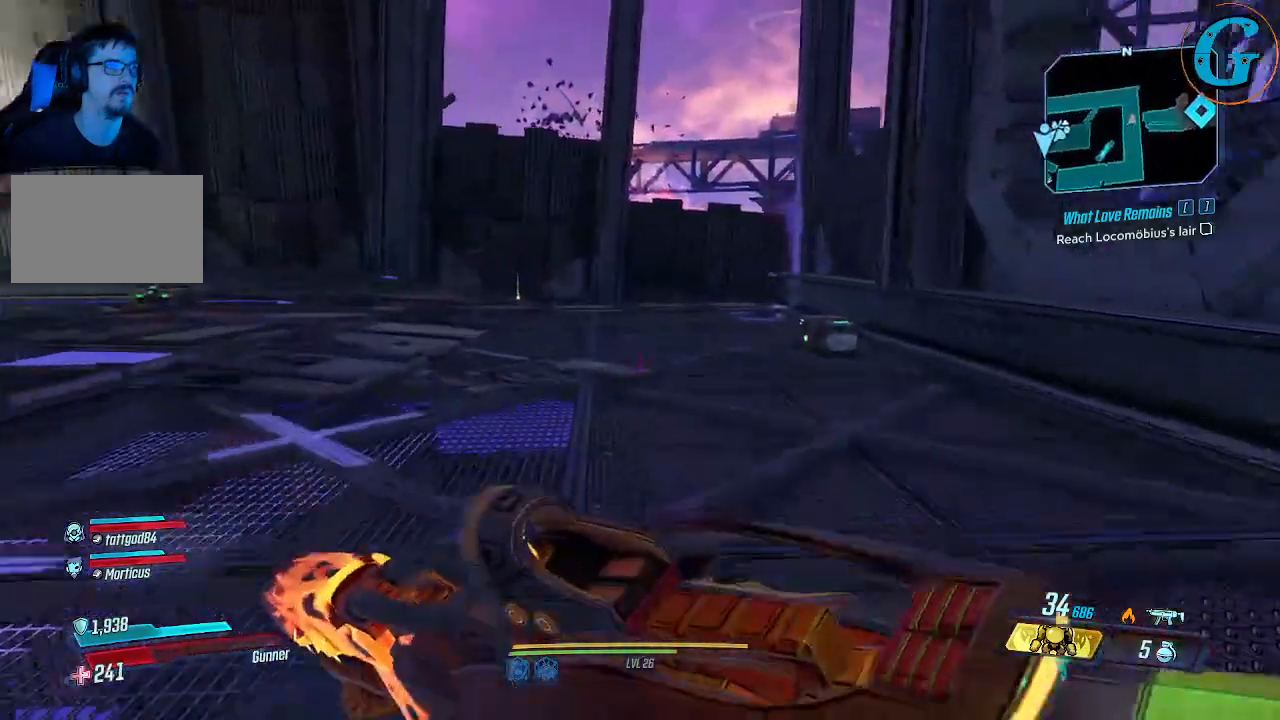
{"keys": ["shift", "w"], "mouse": [], "events": []}
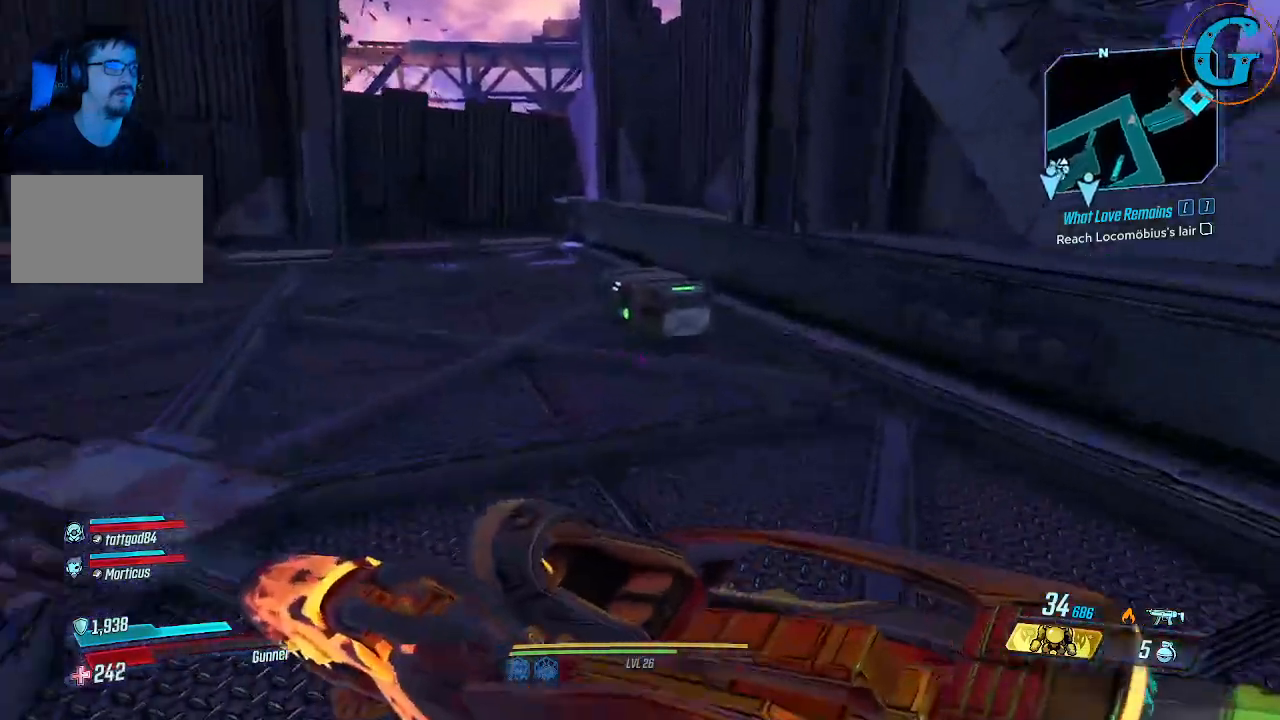
{"keys": [], "mouse": [], "events": [[333, "e", "down"], [333, "w", "up"], [383, "shift", "up"], [466, "e", "up"]]}
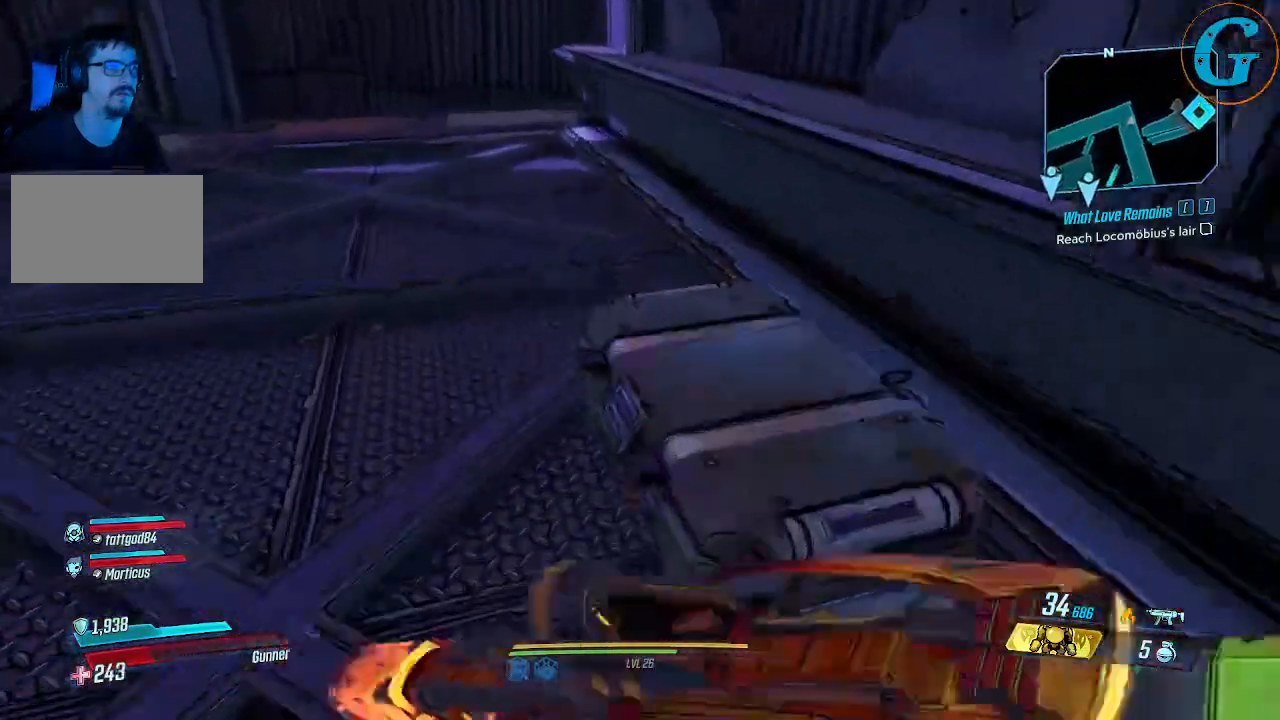
{"keys": [], "mouse": [], "events": [[166, "a", "down"], [250, "a", "up"]]}
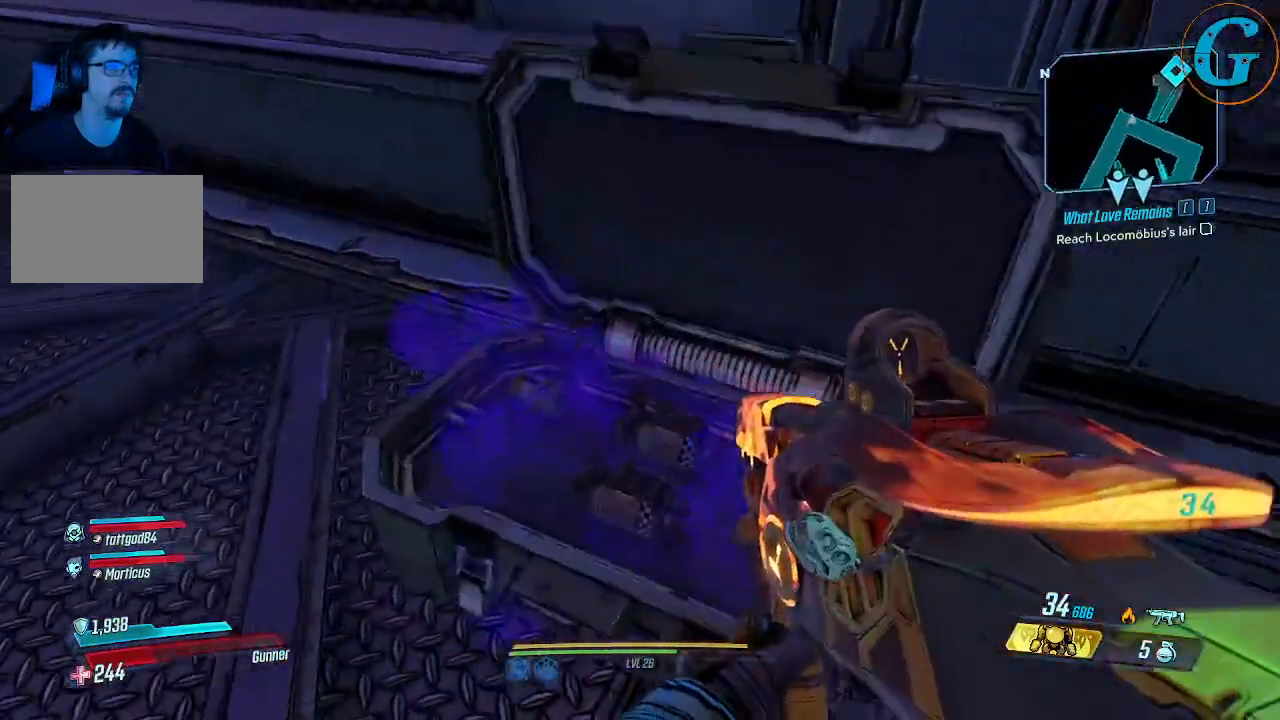
{"keys": [], "mouse": [], "events": []}
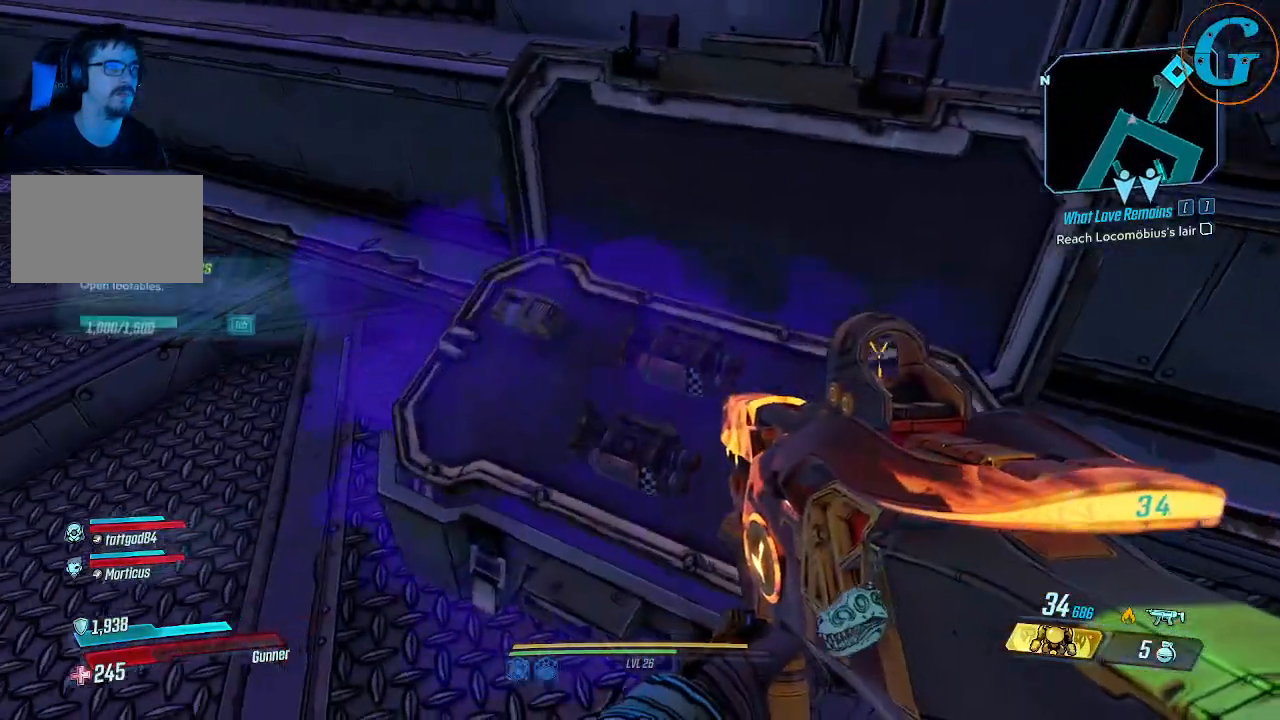
{"keys": ["w"], "mouse": [], "events": [[100, "w", "down"]]}
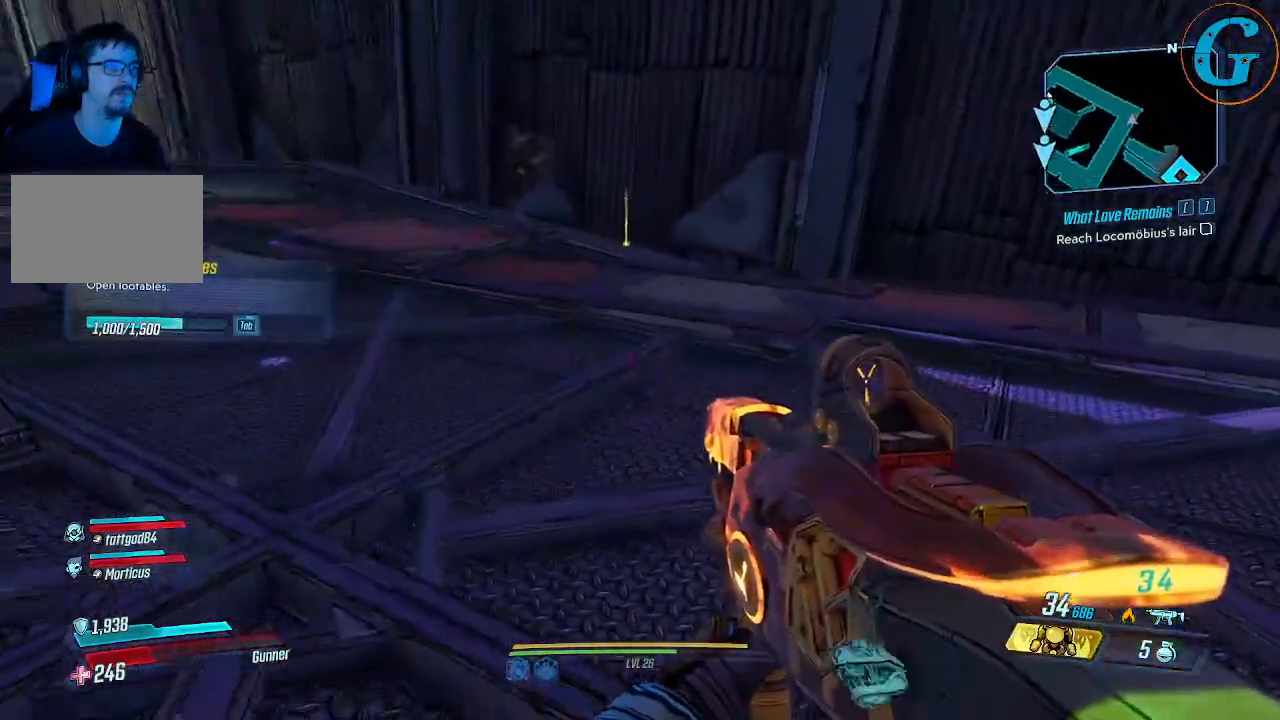
{"keys": ["shift", "w"], "mouse": [], "events": [[250, "shift", "down"]]}
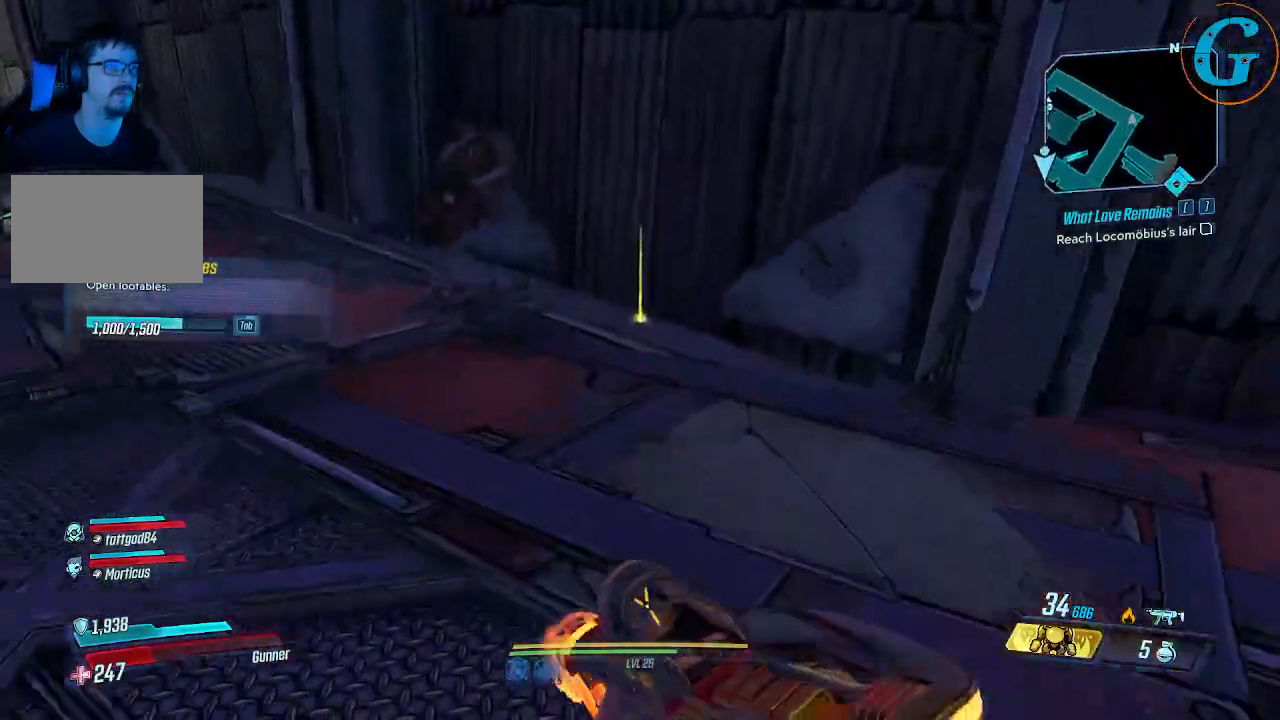
{"keys": ["shift", "w"], "mouse": [], "events": []}
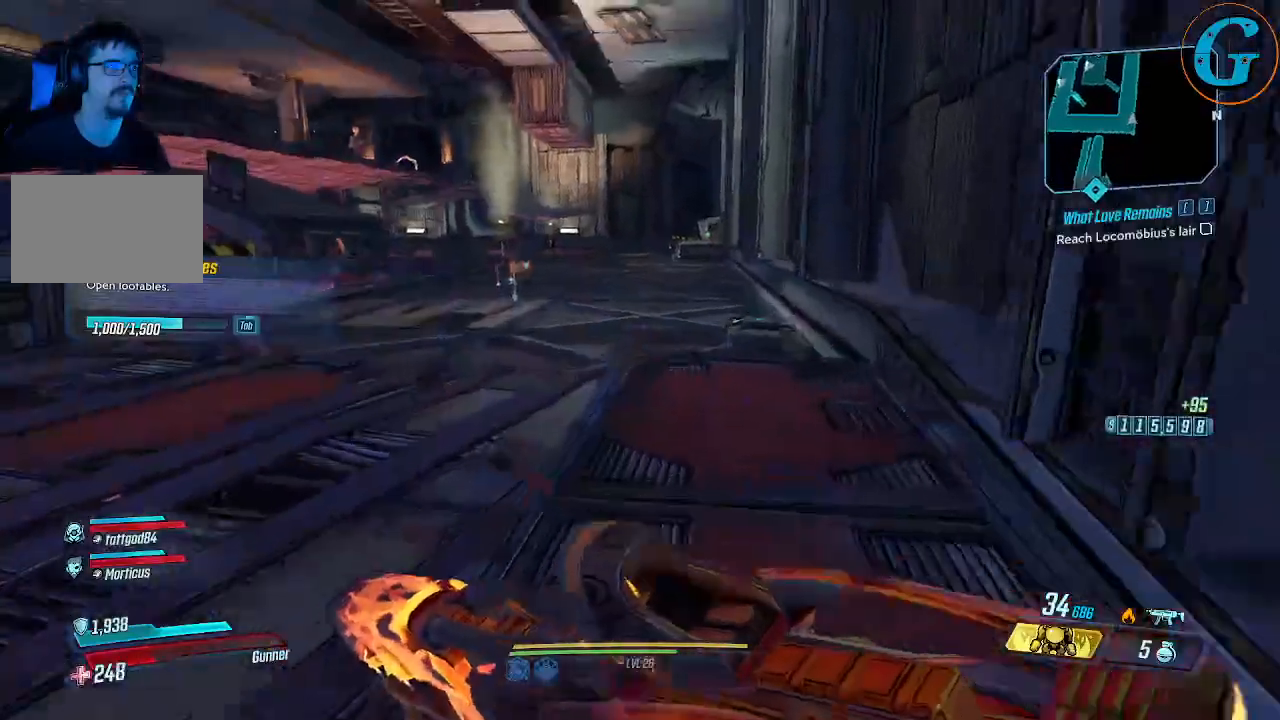
{"keys": ["shift", "w"], "mouse": [], "events": []}
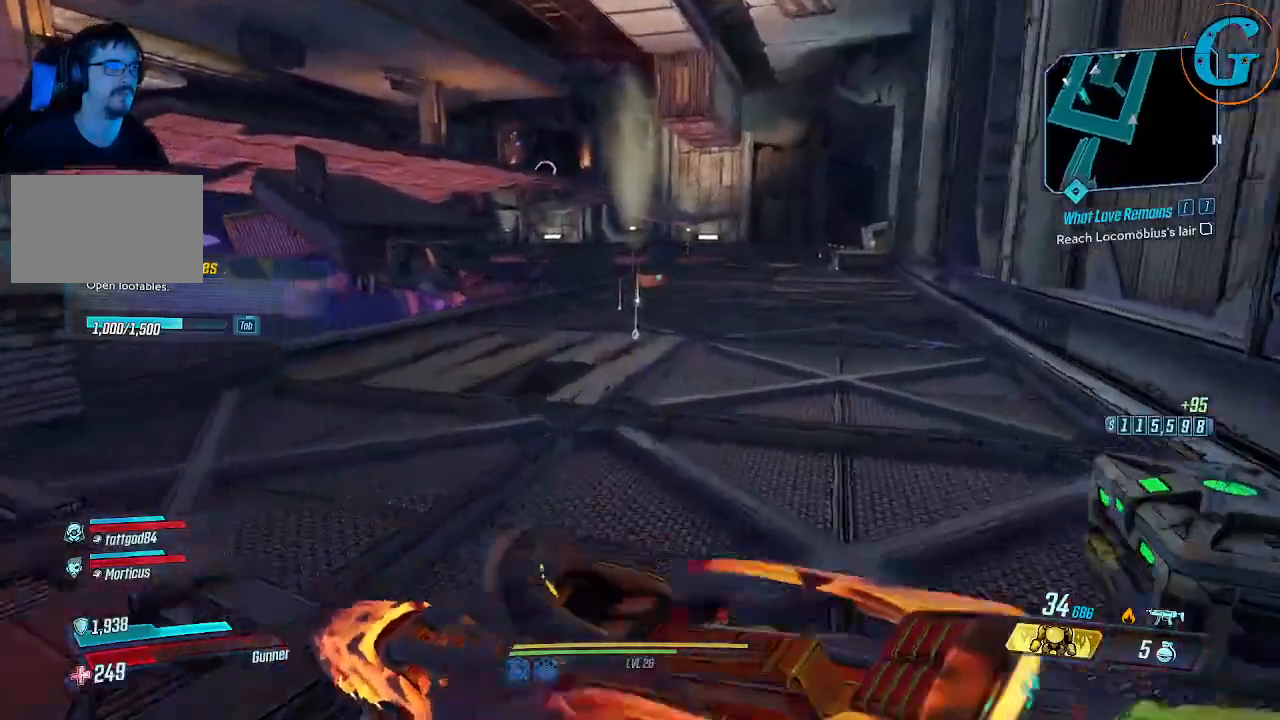
{"keys": [], "mouse": [], "events": [[300, "shift", "up"], [400, "w", "up"]]}
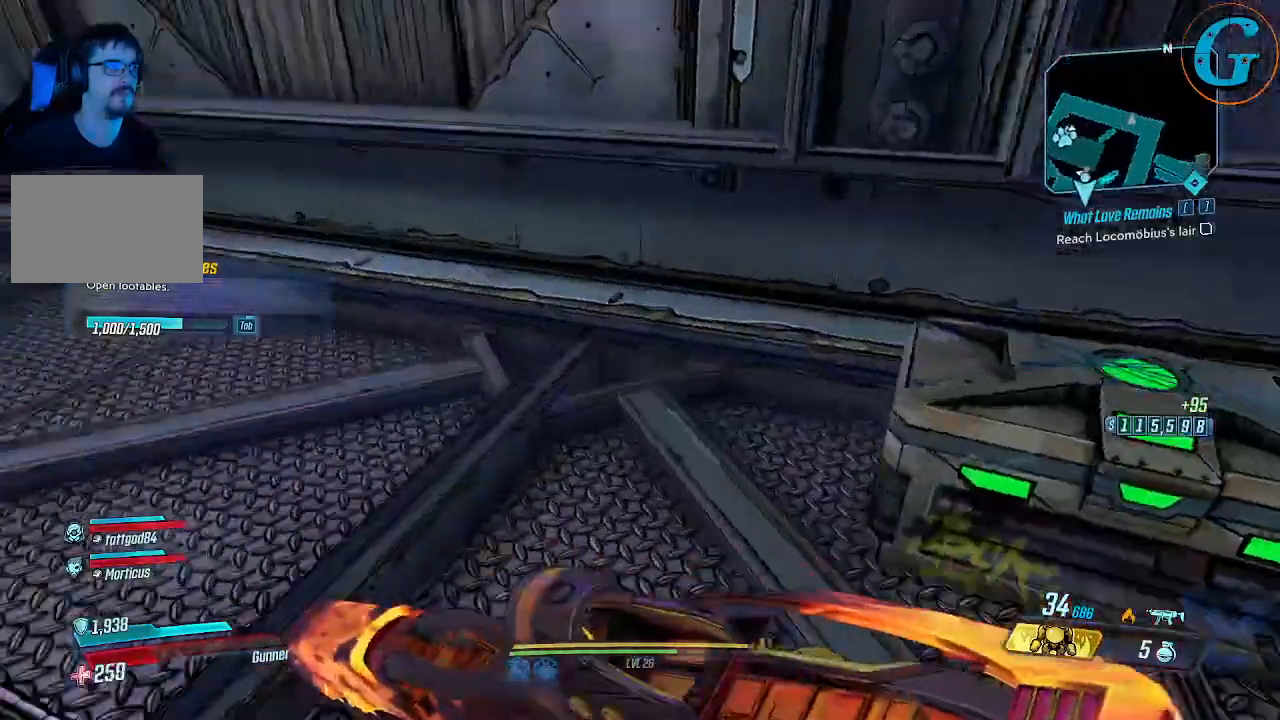
{"keys": ["w"], "mouse": [], "events": [[216, "e", "down"], [316, "e", "up"], [500, "w", "down"]]}
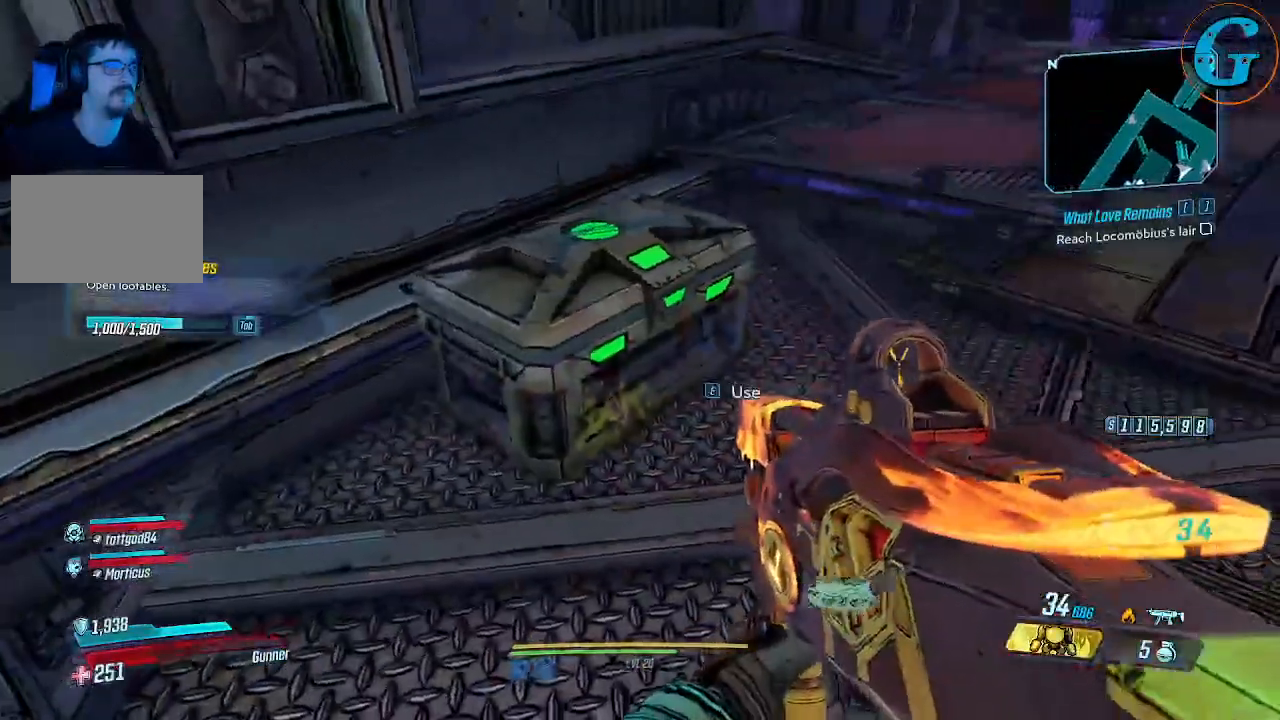
{"keys": [], "mouse": [], "events": [[233, "e", "down"], [233, "w", "up"], [383, "e", "up"]]}
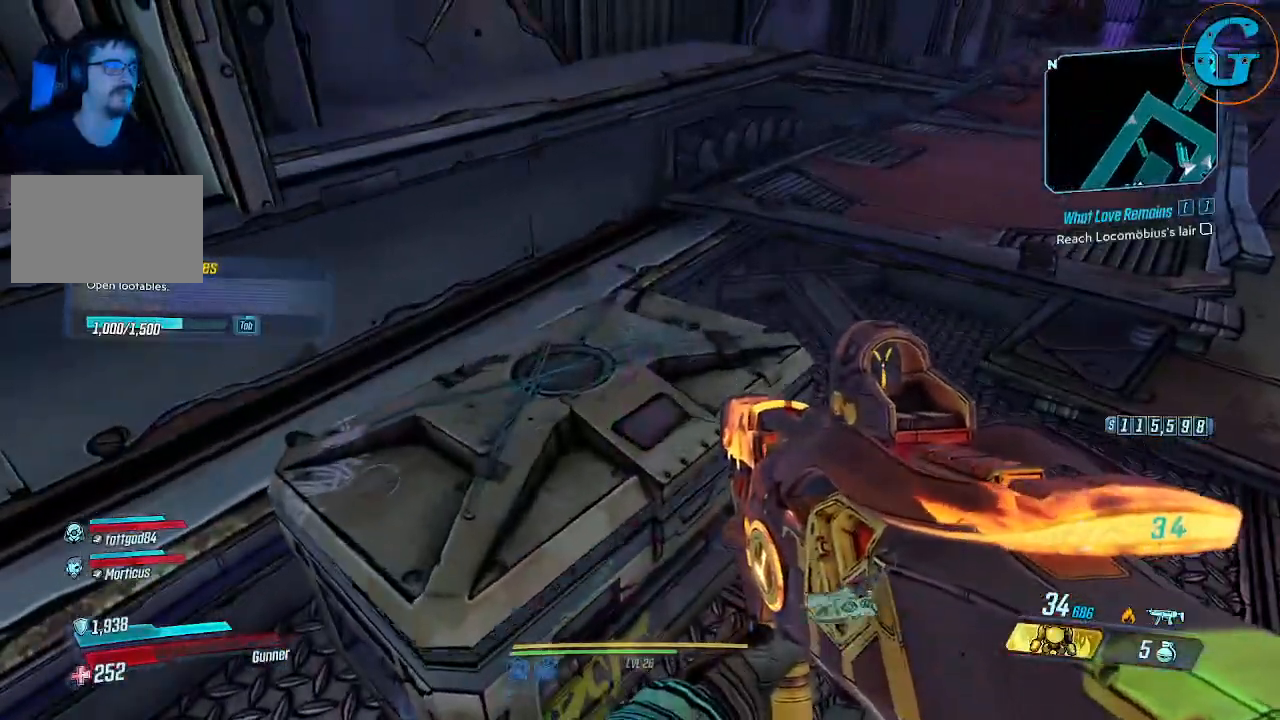
{"keys": ["d"], "mouse": [], "events": [[200, "d", "down"], [400, "d", "up"], [400, "w", "down"], [483, "d", "down"], [483, "w", "up"]]}
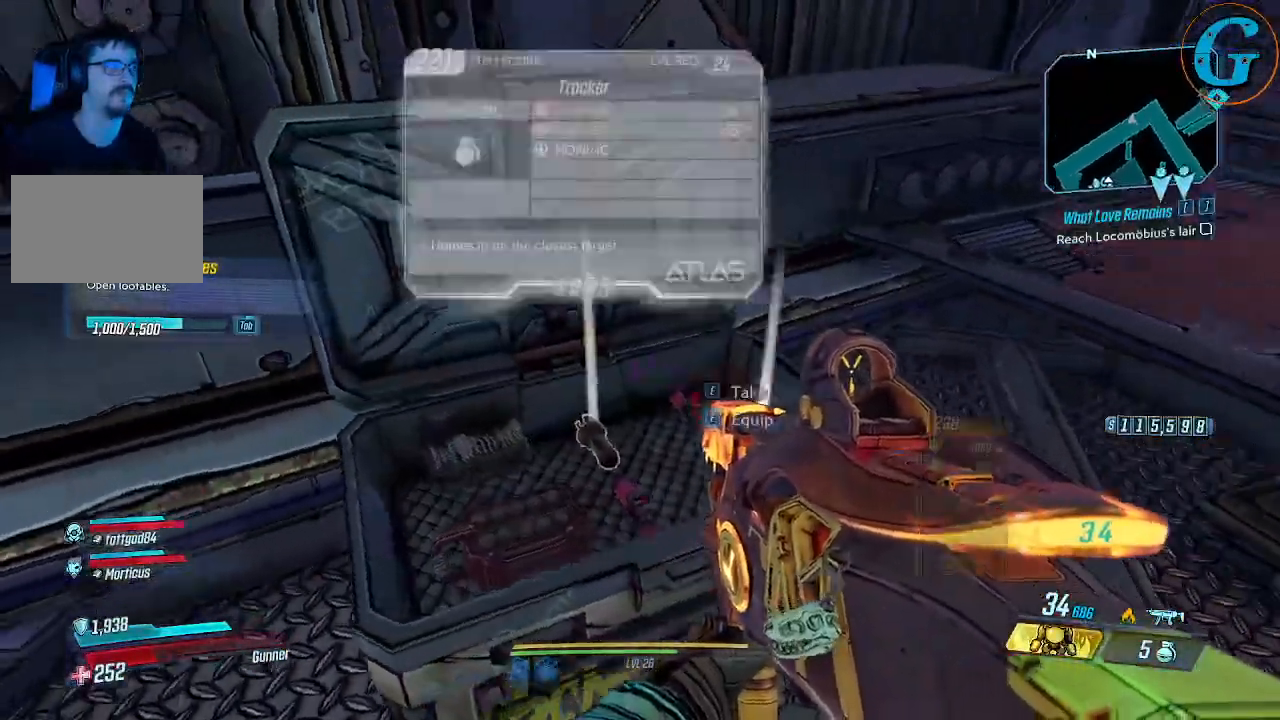
{"keys": ["w"], "mouse": [], "events": [[83, "d", "up"], [316, "d", "down"], [450, "w", "down"], [500, "d", "up"]]}
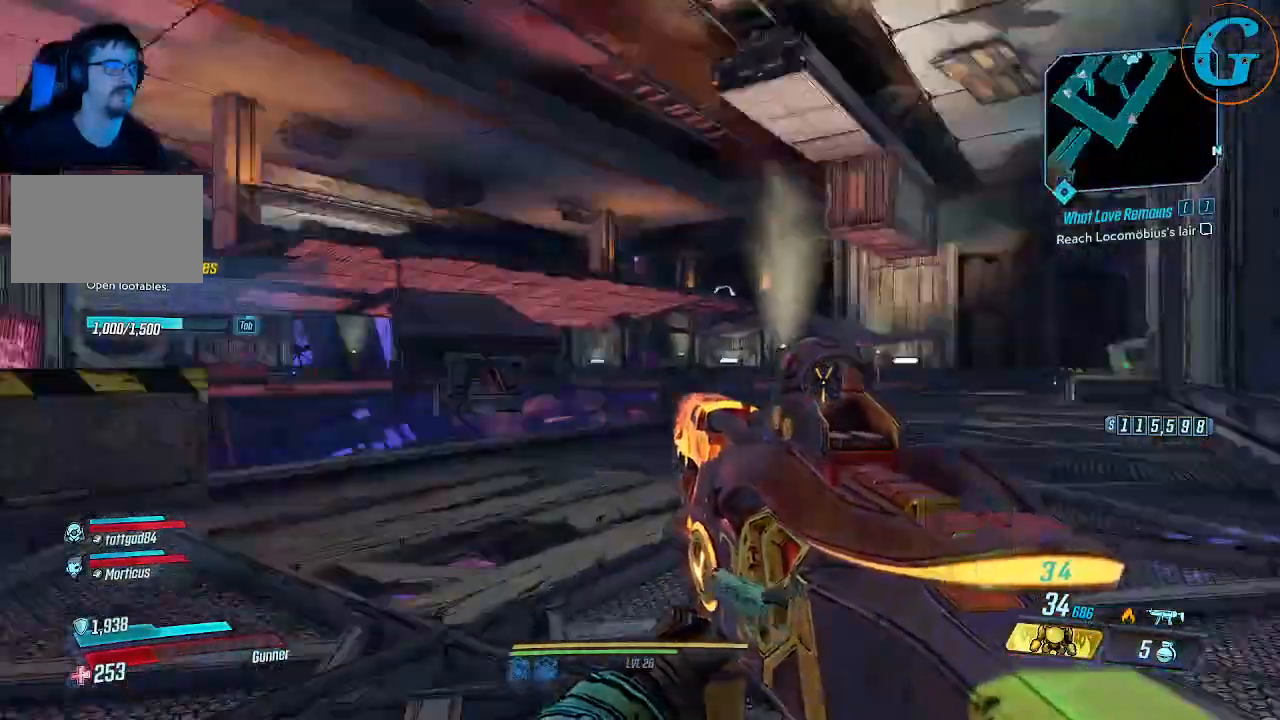
{"keys": ["d", "w"], "mouse": [], "events": [[416, "d", "down"]]}
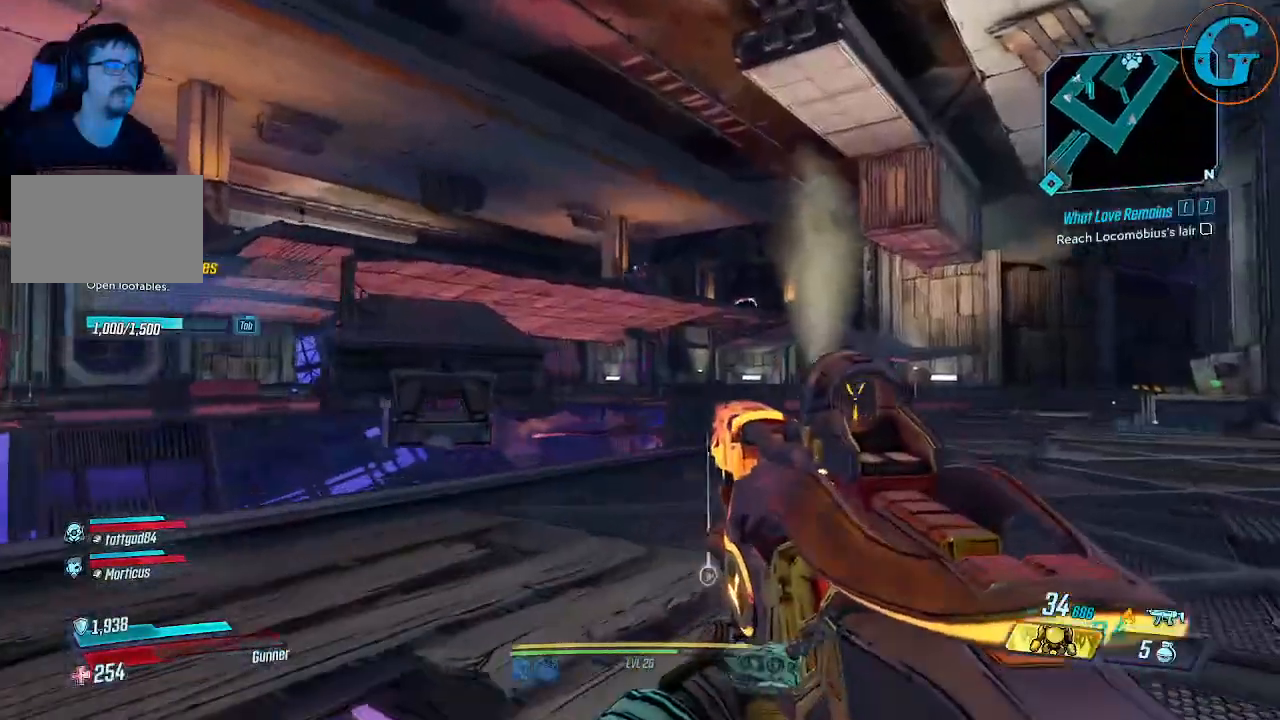
{"keys": ["d", "w"], "mouse": [], "events": []}
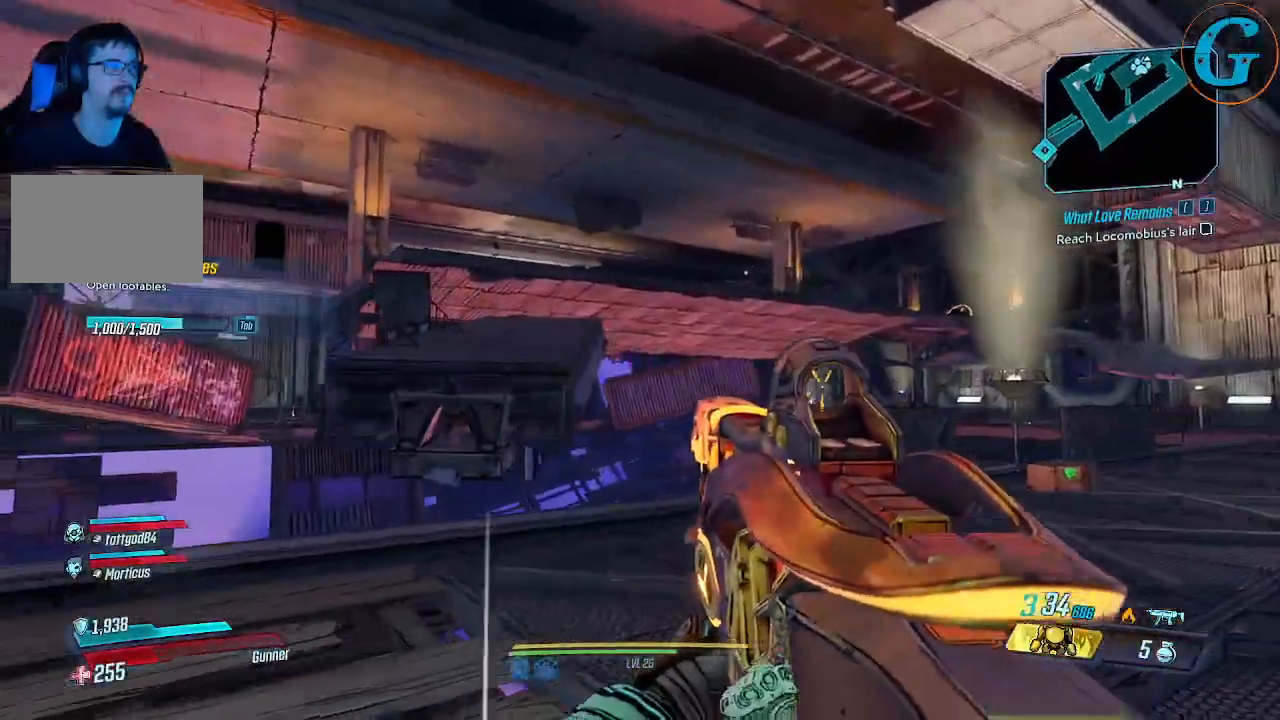
{"keys": ["w"], "mouse": [], "events": [[83, "d", "up"]]}
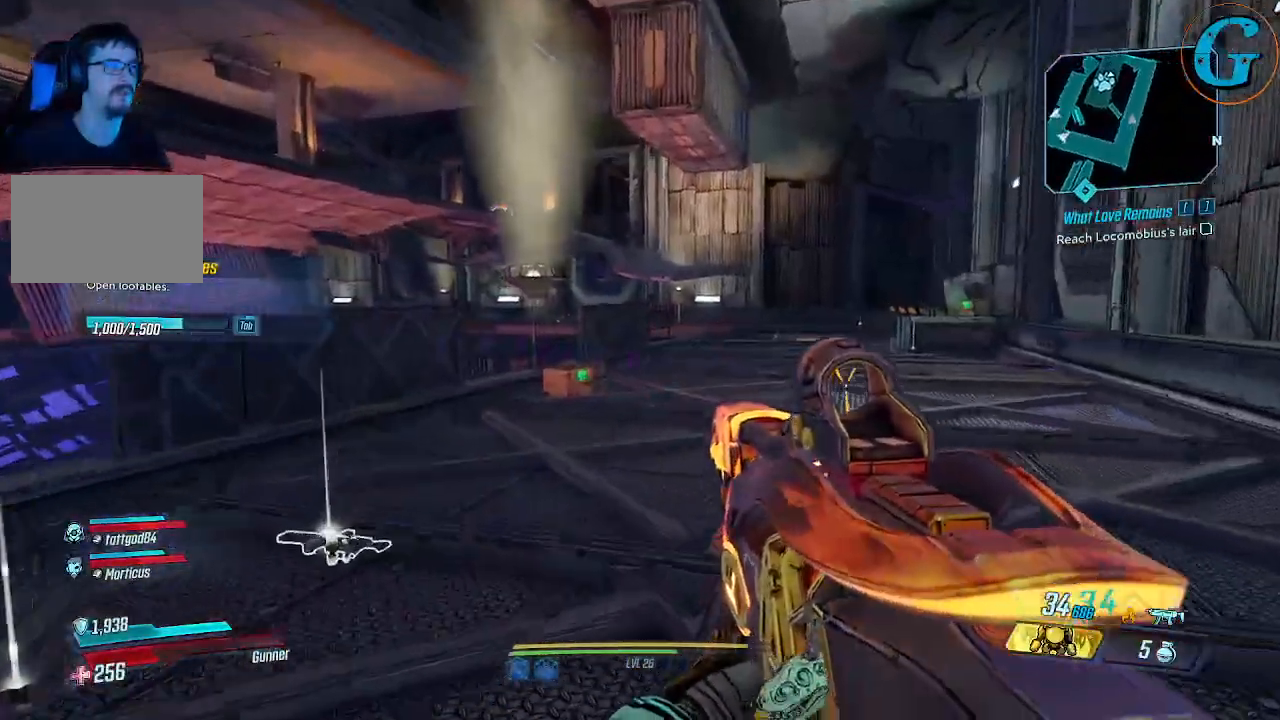
{"keys": ["a", "w"], "mouse": [], "events": [[416, "a", "down"]]}